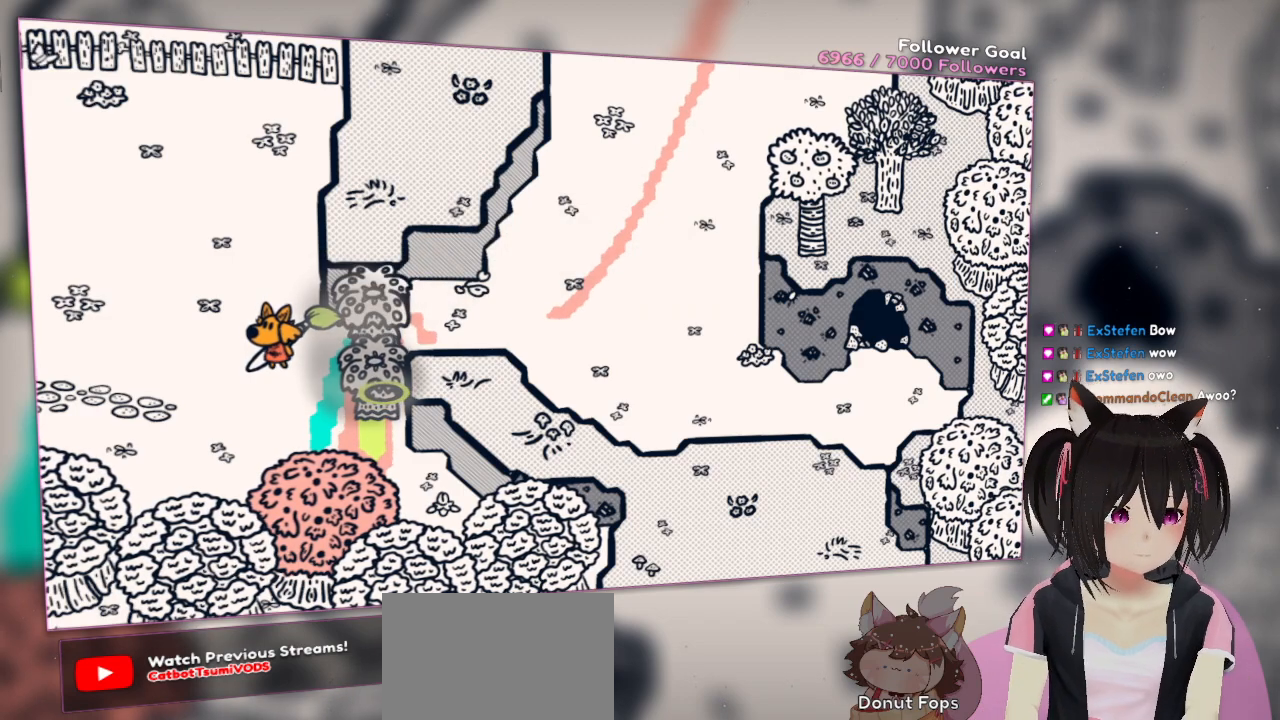
Gameplay with a controller (Nintendo layout); each line is a JSON object with the inputs held at the frame after it. "events" lists button and stick changes between this image and that frame as [ms after this image, input, new state], when the widget could be followed in between.
{"buttons": ["R1"], "left_stick": "center", "right_stick": "center", "events": [[317, "R1", "down"]]}
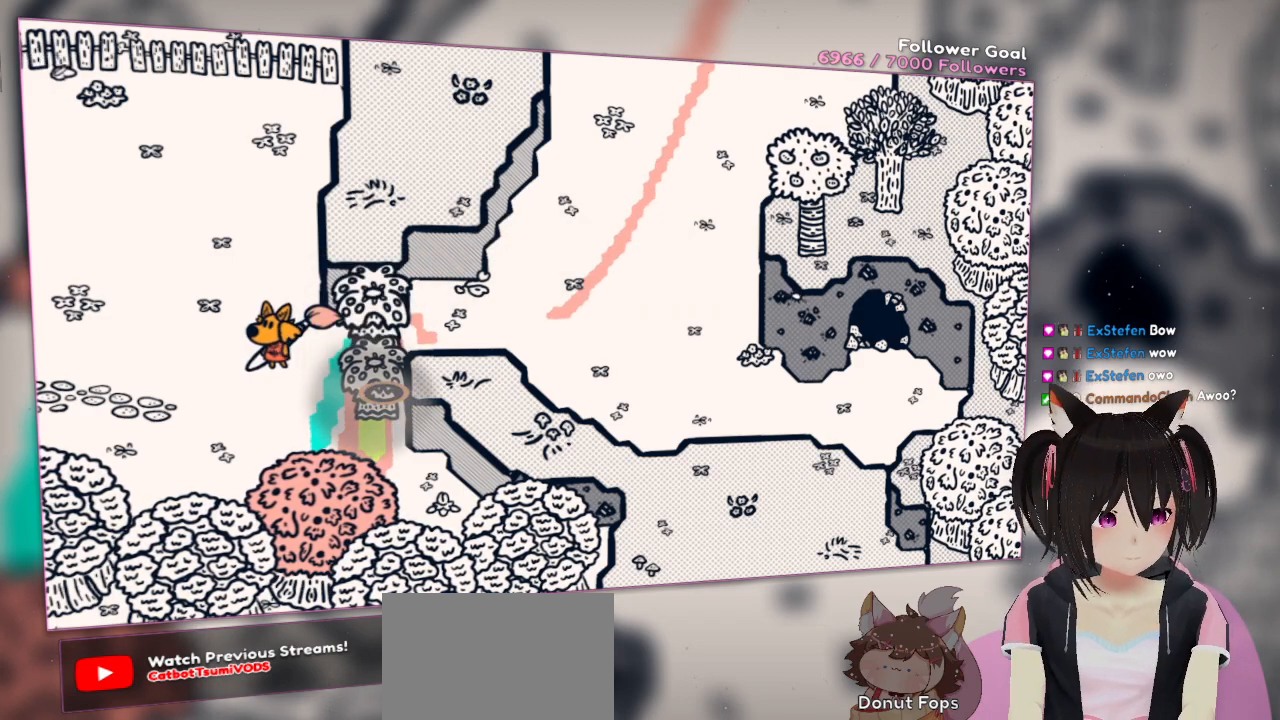
{"buttons": [], "left_stick": "center", "right_stick": "center", "events": [[17, "R1", "up"], [150, "R1", "down"], [217, "R1", "up"]]}
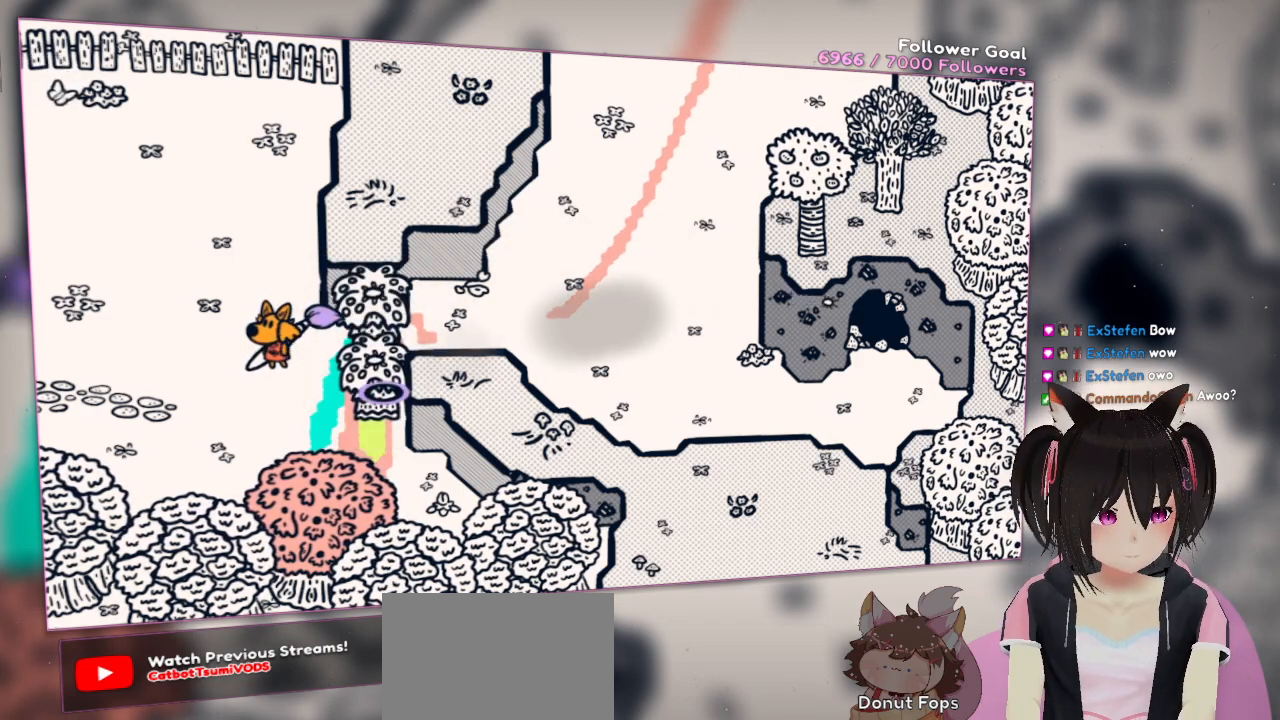
{"buttons": ["R1"], "left_stick": "center", "right_stick": "center", "events": [[467, "R1", "down"]]}
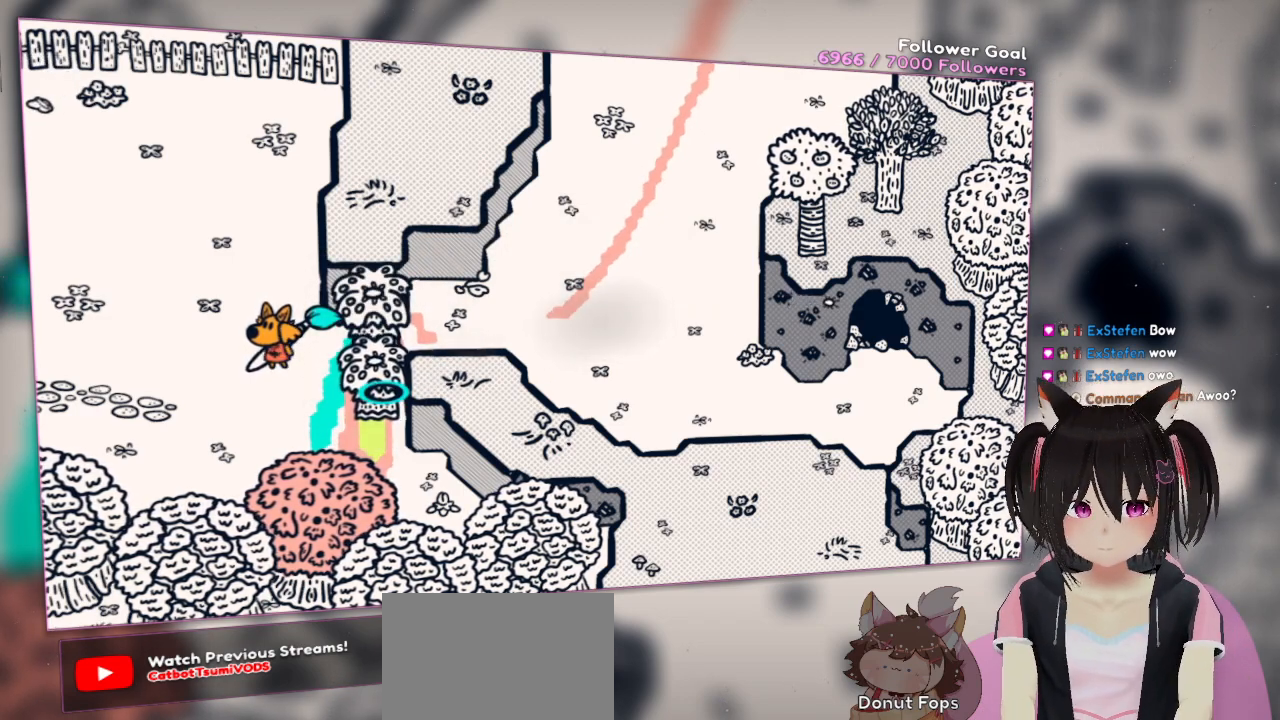
{"buttons": [], "left_stick": "down-right", "right_stick": "up", "events": [[133, "R1", "up"], [217, "right_stick", "left"], [317, "left_stick", "down-left"], [450, "left_stick", "down-right"], [500, "right_stick", "up"]]}
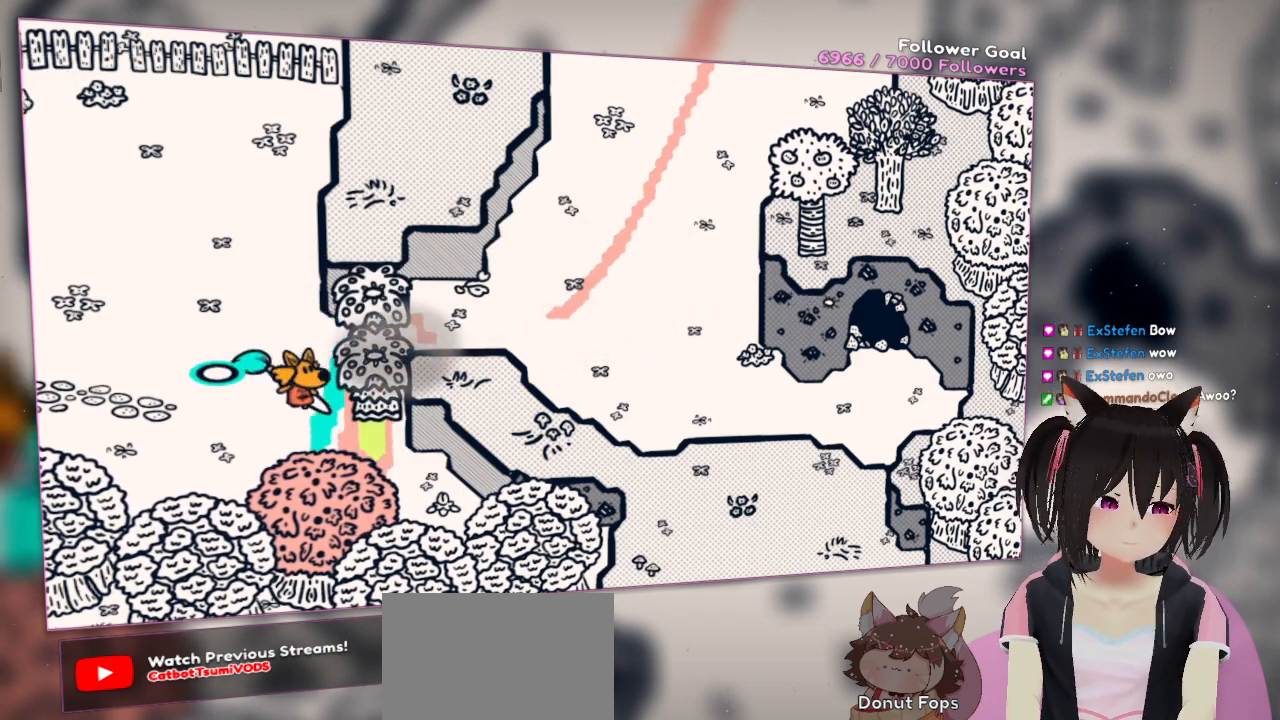
{"buttons": [], "left_stick": "center", "right_stick": "center", "events": [[50, "right_stick", "center"], [150, "left_stick", "down"], [217, "right_stick", "right"], [267, "left_stick", "center"], [383, "right_stick", "center"]]}
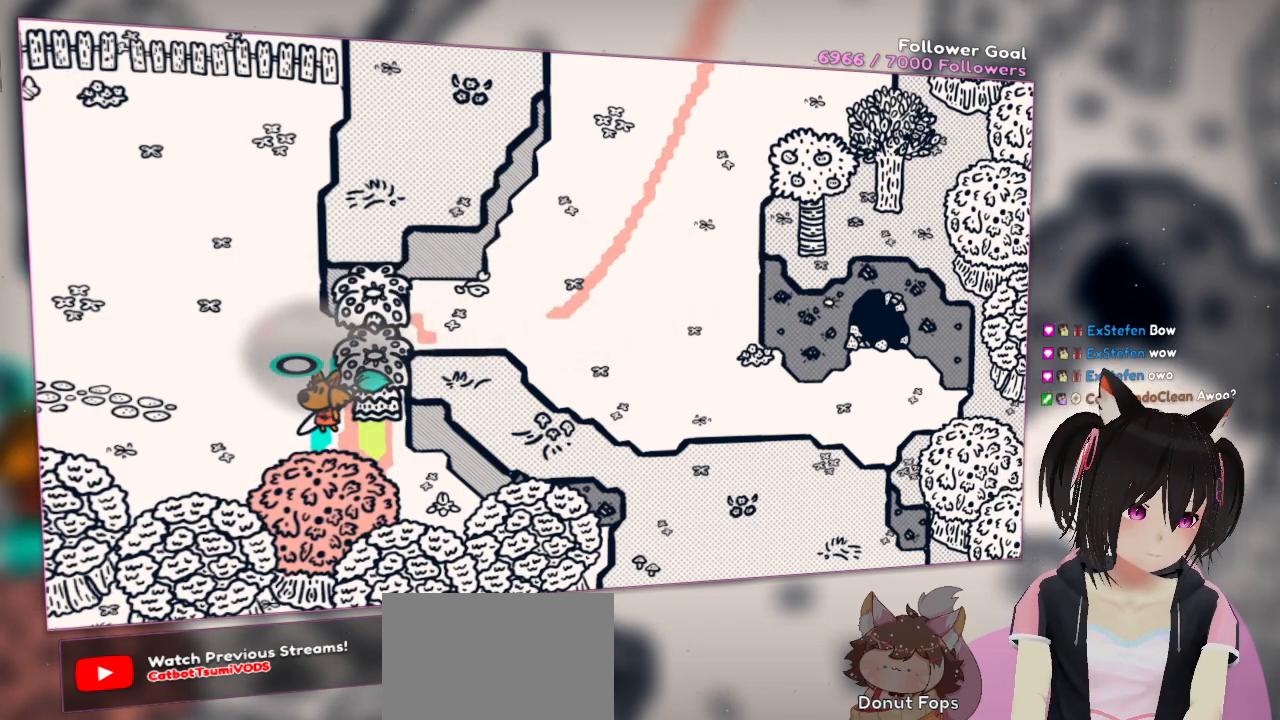
{"buttons": [], "left_stick": "center", "right_stick": "up-left", "events": [[50, "left_stick", "left"], [150, "left_stick", "up-left"], [250, "right_stick", "up-left"], [350, "right_stick", "left"], [450, "left_stick", "center"], [483, "right_stick", "up-left"]]}
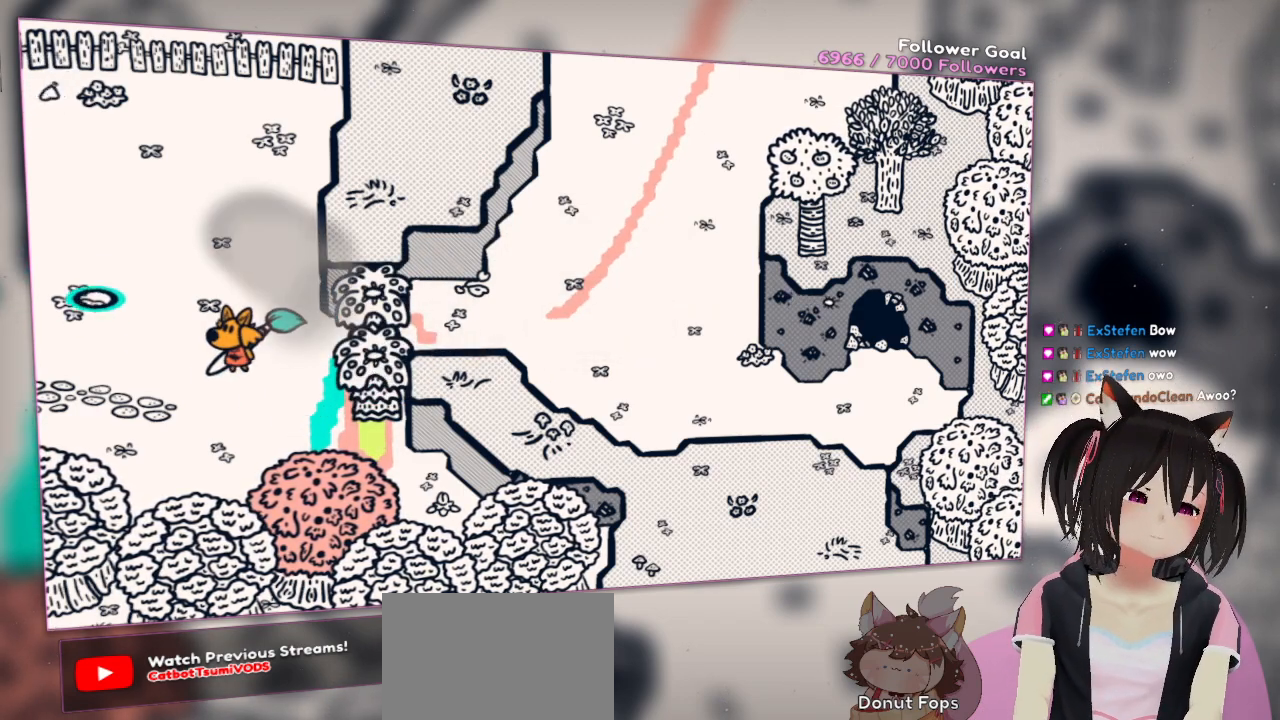
{"buttons": [], "left_stick": "center", "right_stick": "right", "events": [[17, "right_stick", "up"], [217, "right_stick", "center"], [483, "right_stick", "right"]]}
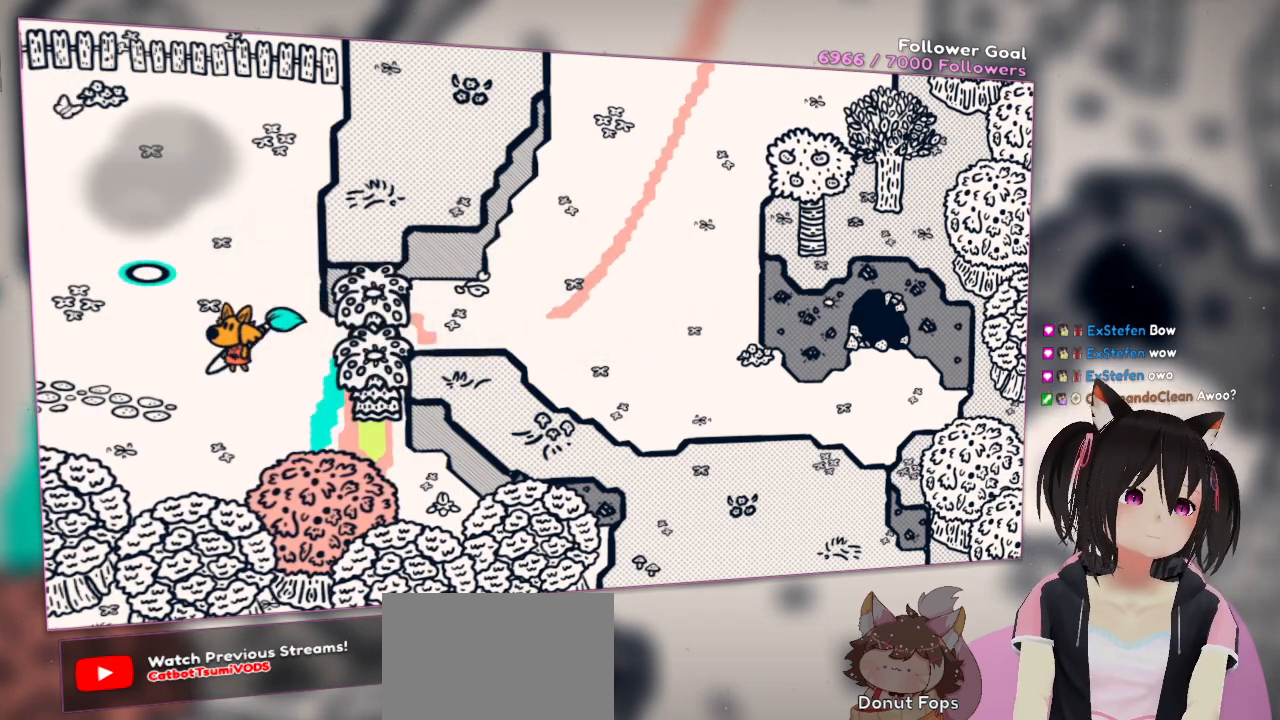
{"buttons": [], "left_stick": "center", "right_stick": "right", "events": [[117, "right_stick", "up-right"], [350, "right_stick", "right"]]}
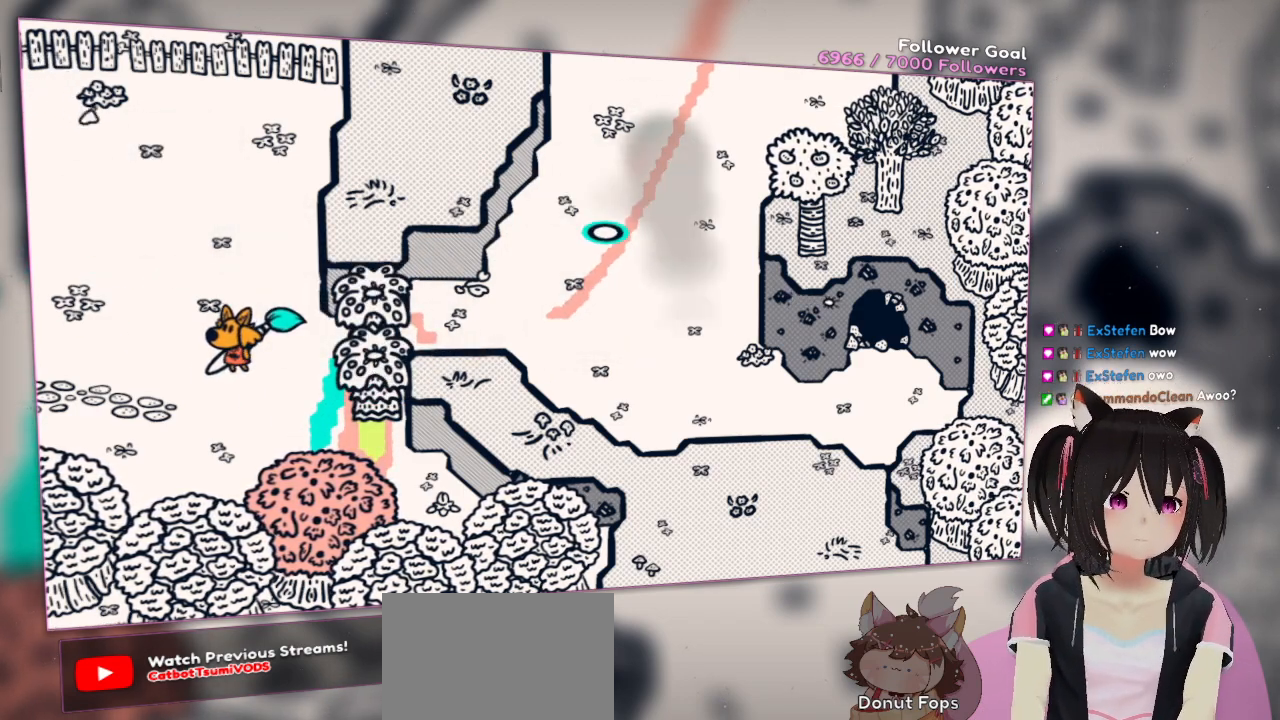
{"buttons": [], "left_stick": "center", "right_stick": "left", "events": [[33, "right_stick", "center"], [100, "right_stick", "left"]]}
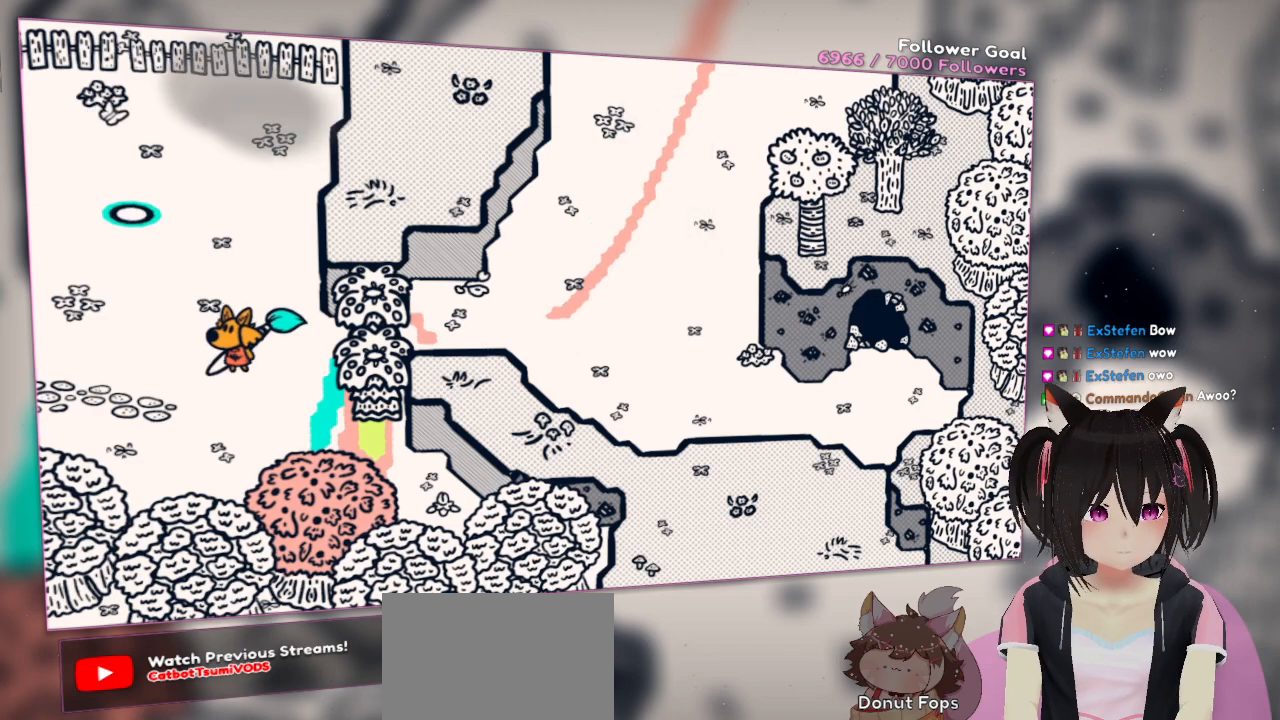
{"buttons": [], "left_stick": "center", "right_stick": "up-right", "events": [[233, "right_stick", "up-right"]]}
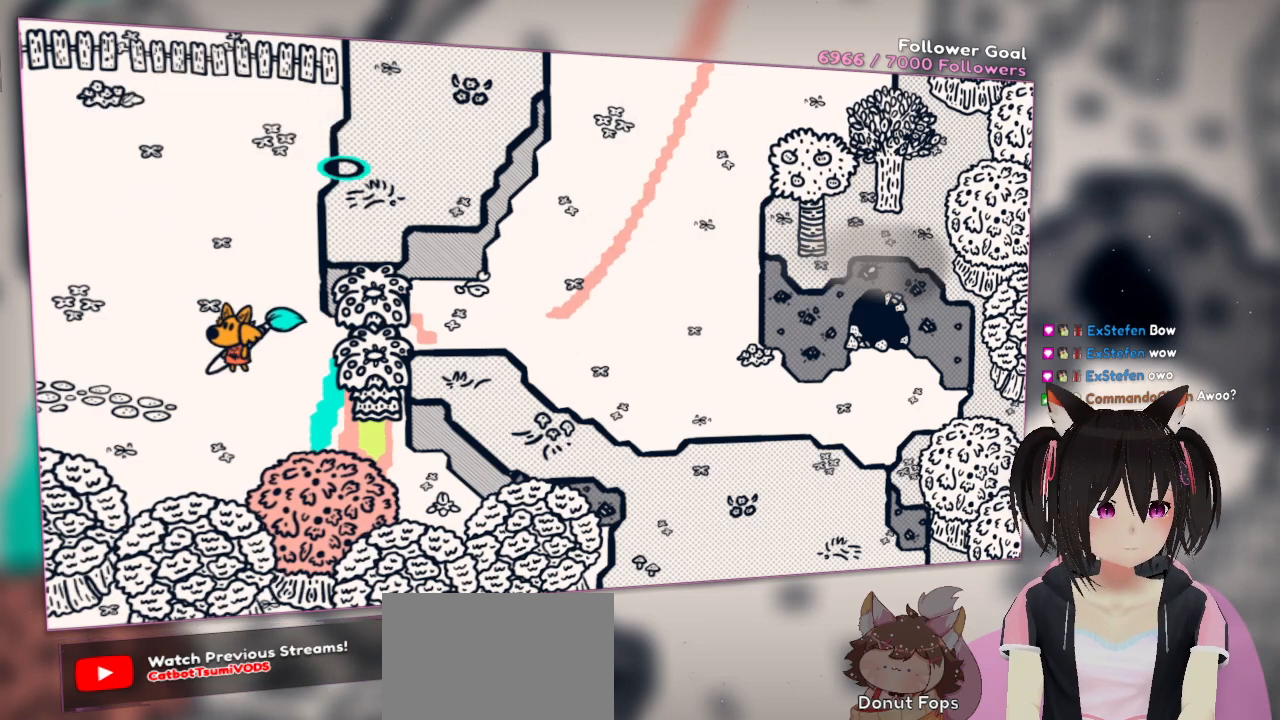
{"buttons": [], "left_stick": "center", "right_stick": "down-right", "events": [[100, "right_stick", "left"], [267, "right_stick", "center"], [317, "right_stick", "right"], [417, "right_stick", "down-right"]]}
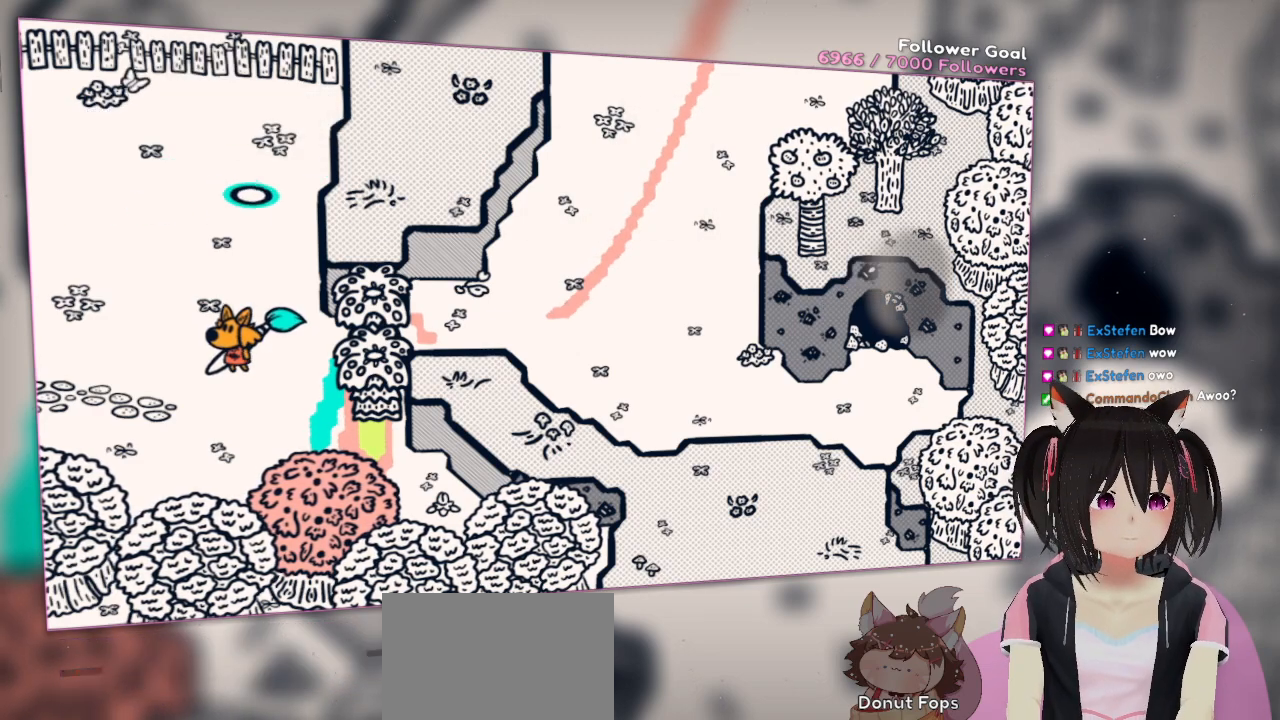
{"buttons": [], "left_stick": "center", "right_stick": "right", "events": [[233, "left_stick", "right"], [350, "left_stick", "down-left"], [350, "right_stick", "right"], [400, "left_stick", "center"]]}
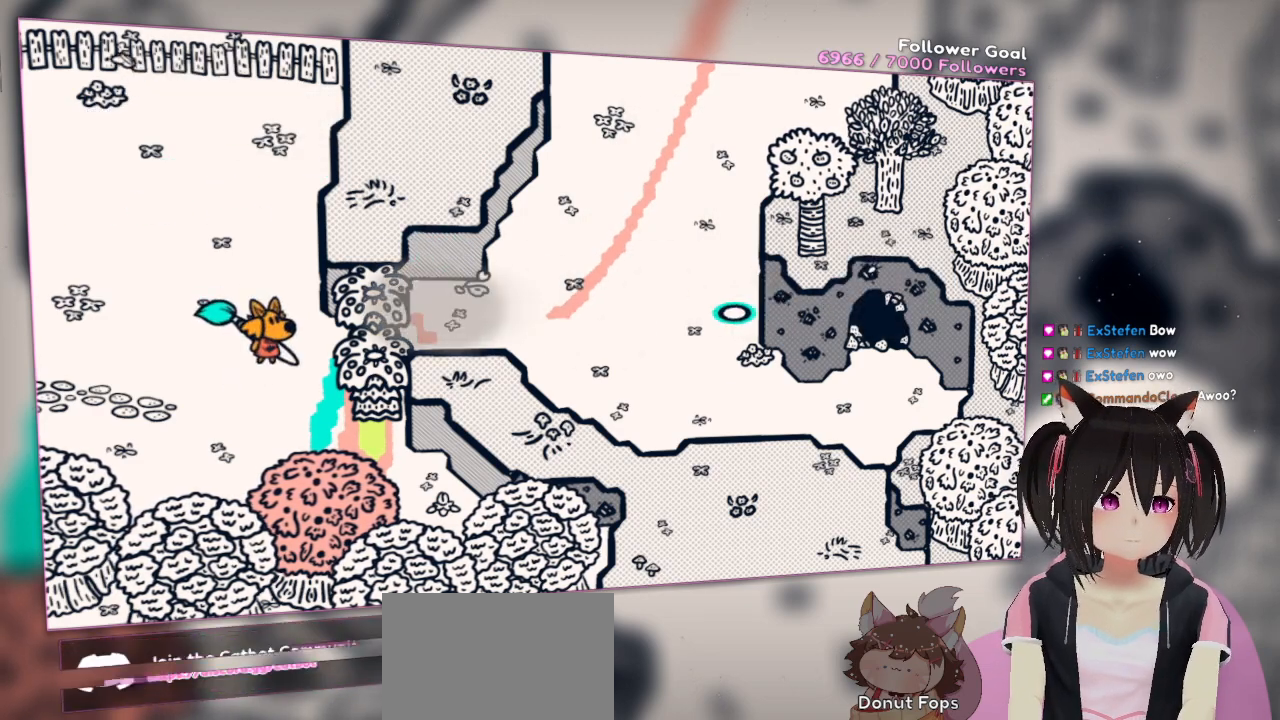
{"buttons": [], "left_stick": "center", "right_stick": "center", "events": [[133, "right_stick", "down"], [233, "right_stick", "center"]]}